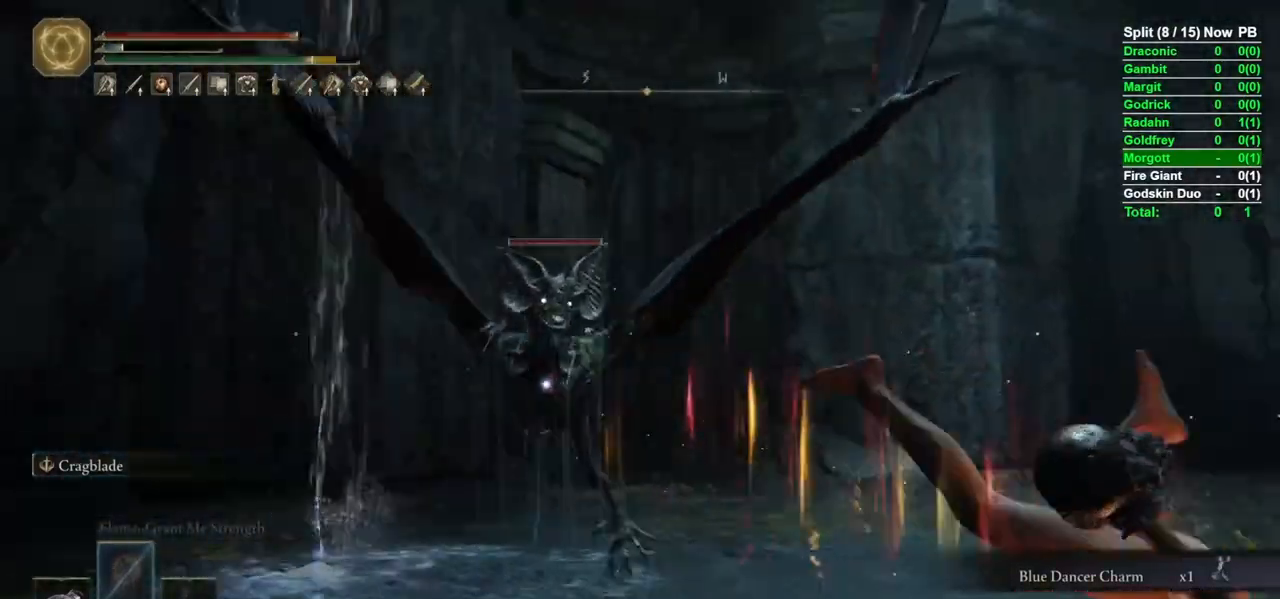
Gameplay with a controller (Xbox layout); each line is a JSON object with the inputs held at the frame after it. "events" lists button and stick changes between this image and that frame as [ms after this image, input, new state], when the widget could be followed in between.
{"buttons": ["B"], "left_stick": "down", "right_stick": "center", "events": [[250, "left_stick", "down"]]}
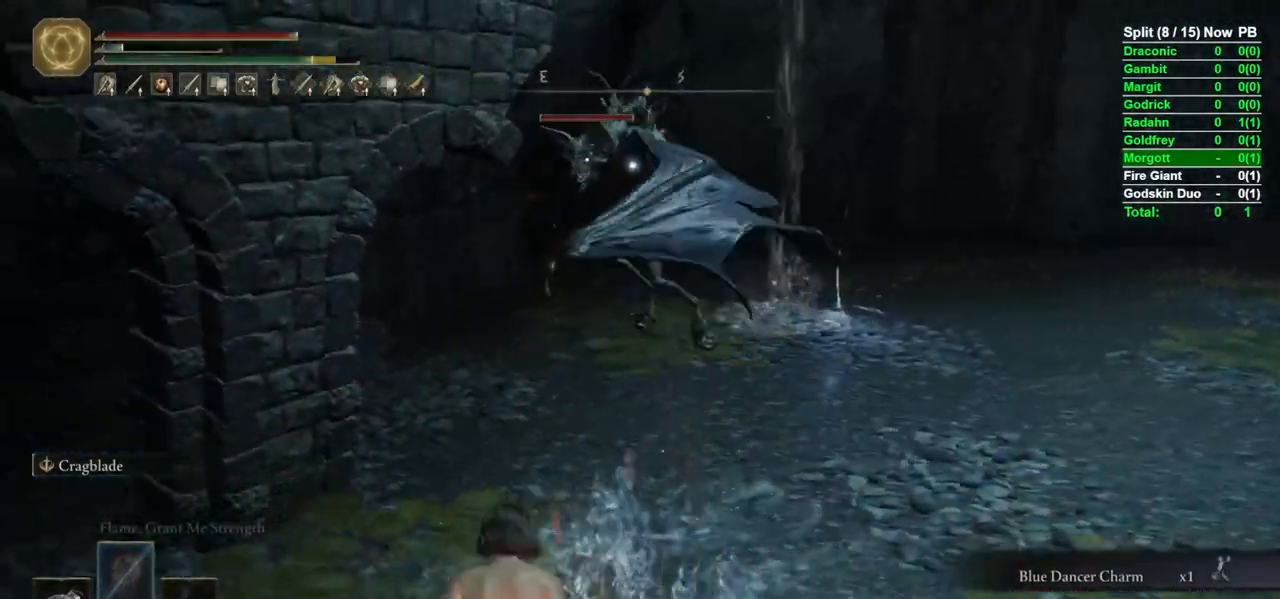
{"buttons": ["B"], "left_stick": "down-right", "right_stick": "center", "events": [[233, "left_stick", "down-right"], [333, "B", "up"], [400, "B", "down"]]}
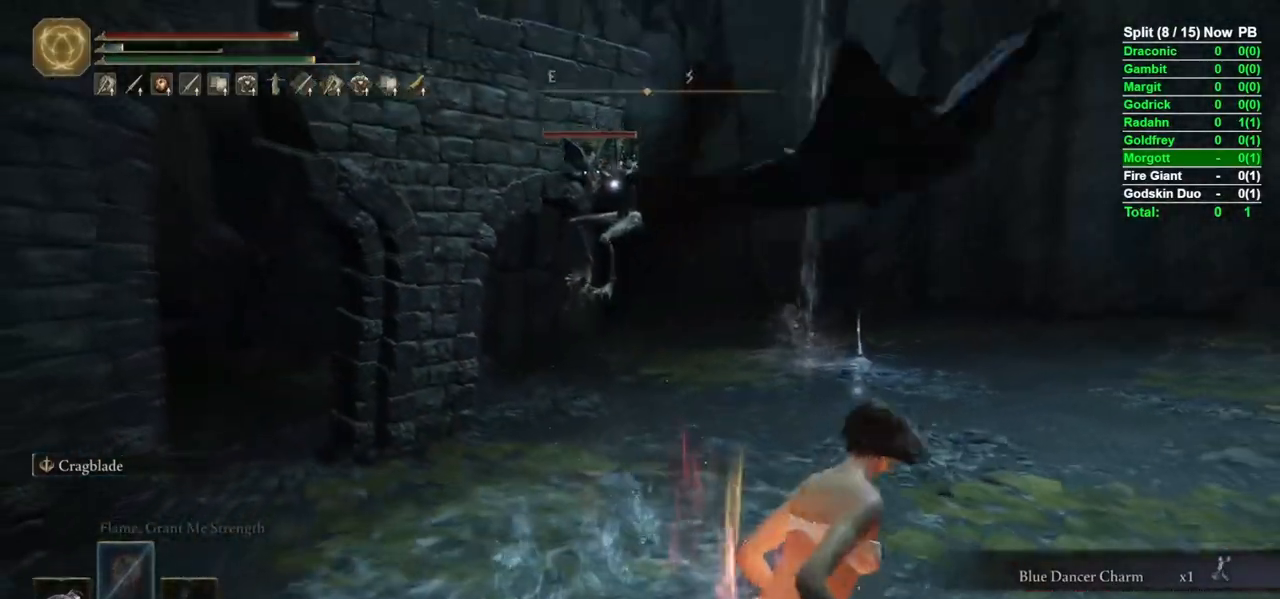
{"buttons": ["B"], "left_stick": "down", "right_stick": "center", "events": [[150, "left_stick", "down"]]}
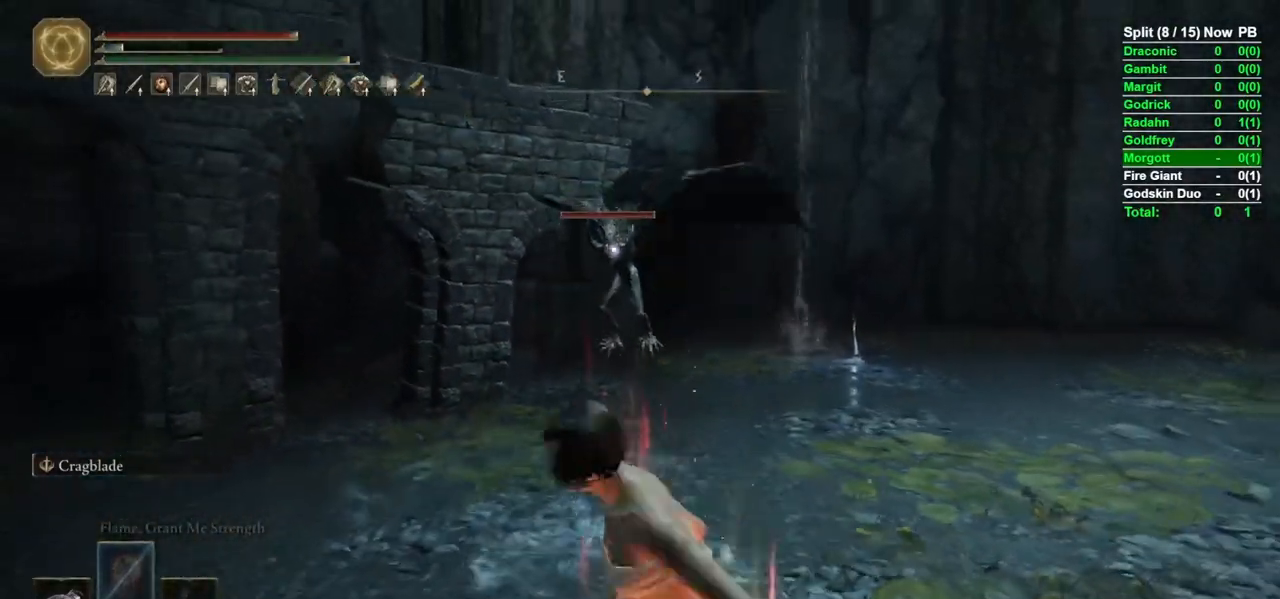
{"buttons": ["B"], "left_stick": "down-right", "right_stick": "center", "events": [[17, "left_stick", "down-right"]]}
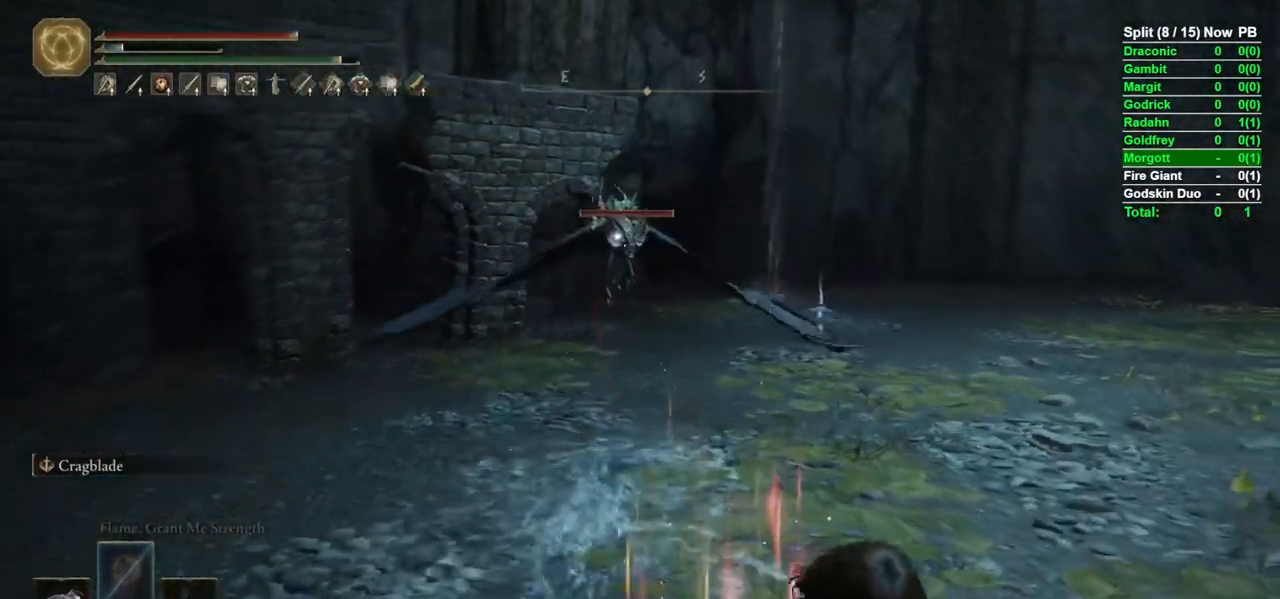
{"buttons": ["B"], "left_stick": "down-right", "right_stick": "center", "events": []}